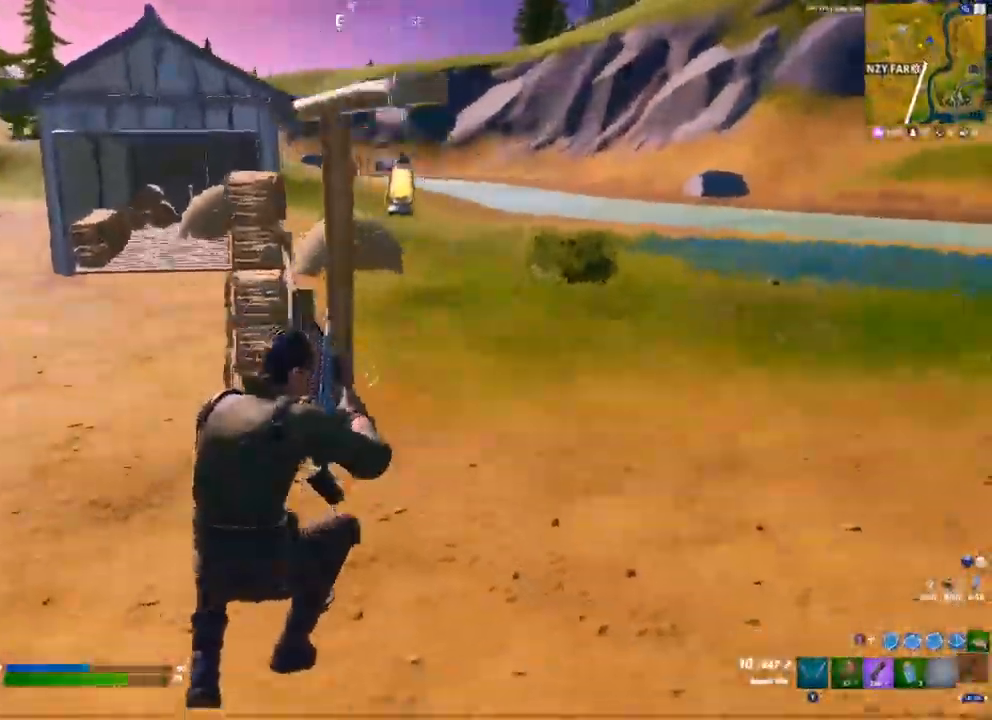
Gameplay with a controller (Xbox layout); each line is a JSON object with the inputs held at the frame after it. "events" lists button and stick changes between this image and that frame as [ms after this image, input, new state], when the widget could be followed in between.
{"buttons": ["A"], "left_stick": "up-right", "right_stick": "center", "events": [[417, "A", "down"]]}
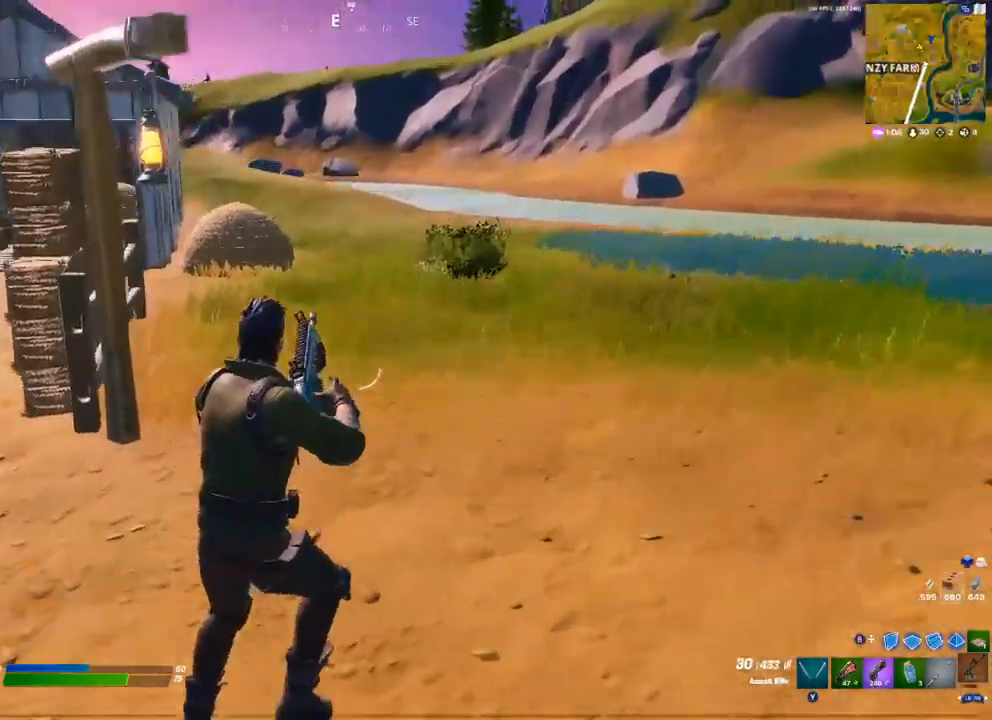
{"buttons": [], "left_stick": "up-right", "right_stick": "right", "events": [[17, "A", "up"], [383, "right_stick", "right"]]}
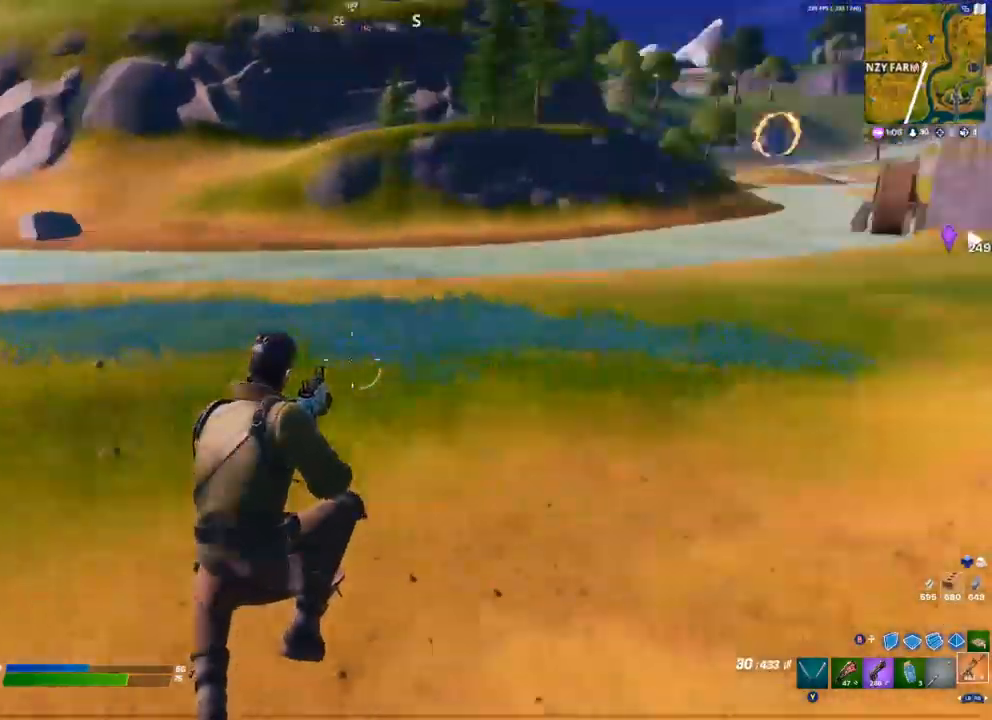
{"buttons": [], "left_stick": "up-right", "right_stick": "center", "events": [[83, "R1", "down"], [133, "right_stick", "center"], [150, "R1", "up"], [250, "R1", "down"], [250, "R2", "down"], [300, "R1", "up"], [300, "R2", "up"]]}
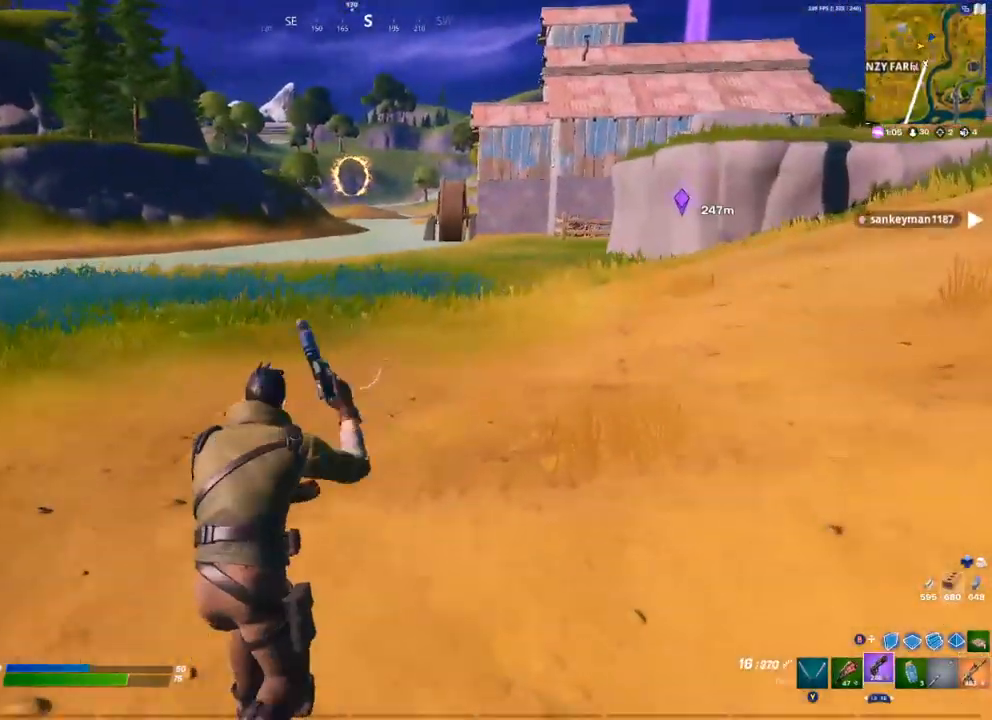
{"buttons": [], "left_stick": "center", "right_stick": "center", "events": [[33, "A", "down"], [133, "A", "up"], [200, "Y", "down"], [267, "Y", "up"], [317, "left_stick", "center"]]}
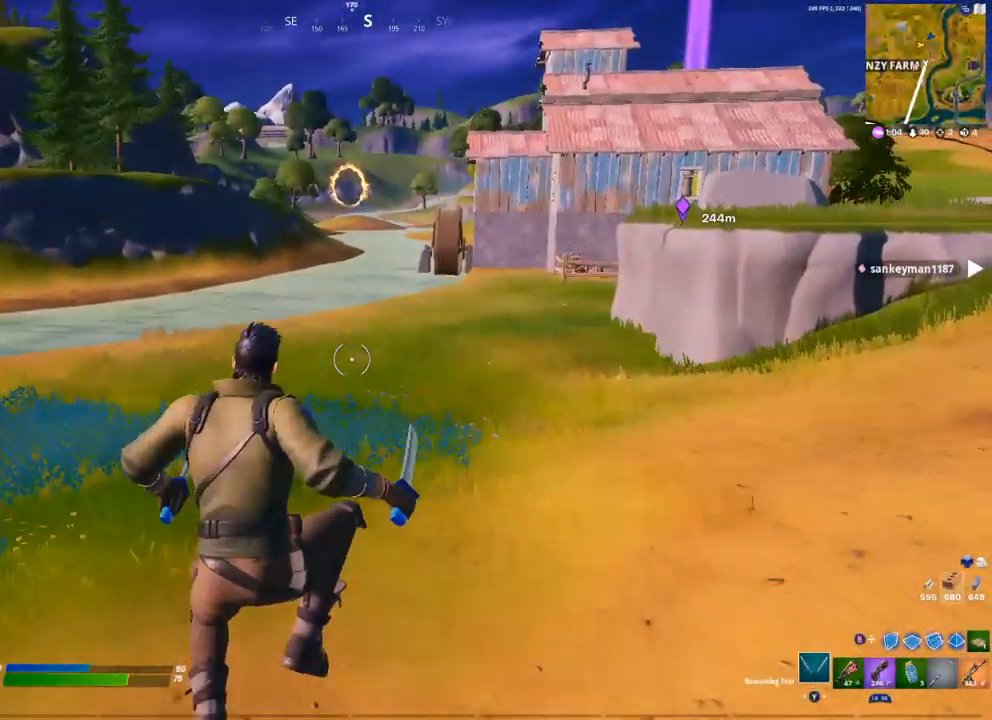
{"buttons": [], "left_stick": "up-right", "right_stick": "center", "events": [[50, "left_stick", "up"], [183, "left_stick", "up-right"], [183, "right_stick", "left"], [383, "right_stick", "center"]]}
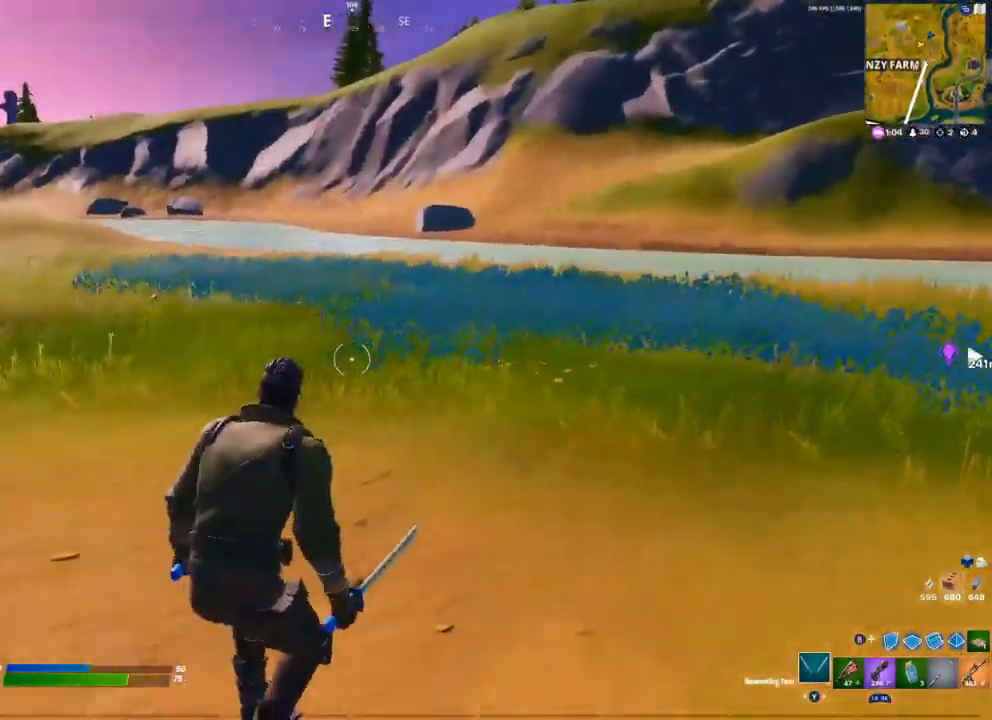
{"buttons": ["Y"], "left_stick": "up-right", "right_stick": "center", "events": [[17, "right_stick", "left"], [67, "A", "down"], [117, "R2", "down"], [133, "right_stick", "center"], [200, "A", "up"], [250, "Y", "down"], [283, "R2", "up"], [300, "Y", "up"], [383, "Y", "down"], [417, "Y", "up"], [500, "Y", "down"]]}
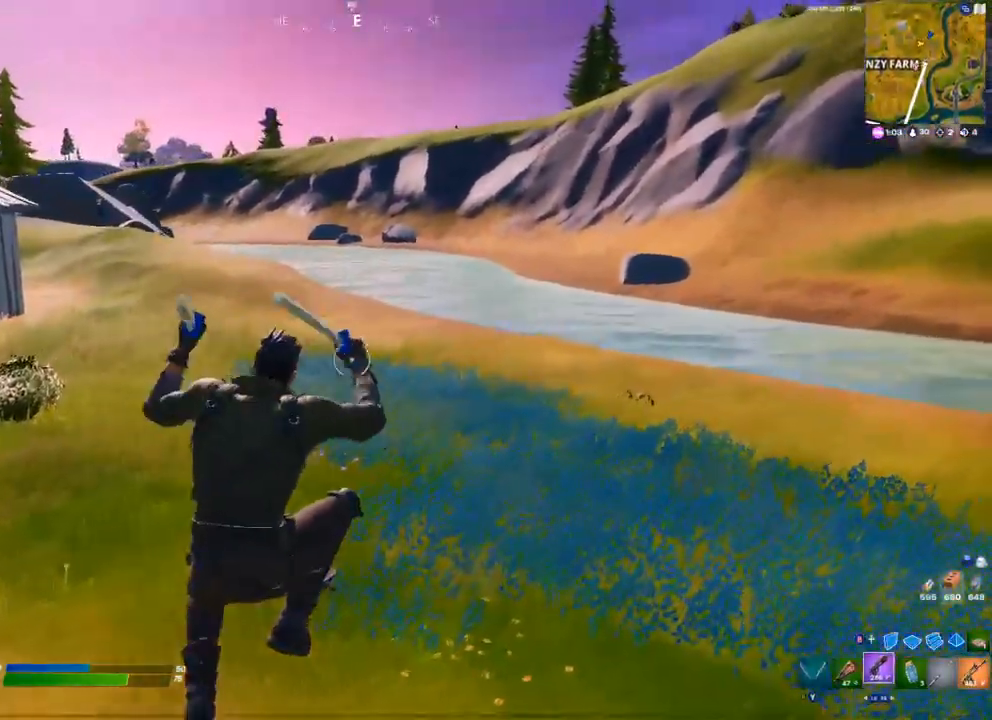
{"buttons": [], "left_stick": "up-right", "right_stick": "right", "events": [[50, "Y", "up"], [117, "Y", "down"], [167, "Y", "up"], [233, "Y", "down"], [300, "Y", "up"], [500, "right_stick", "right"]]}
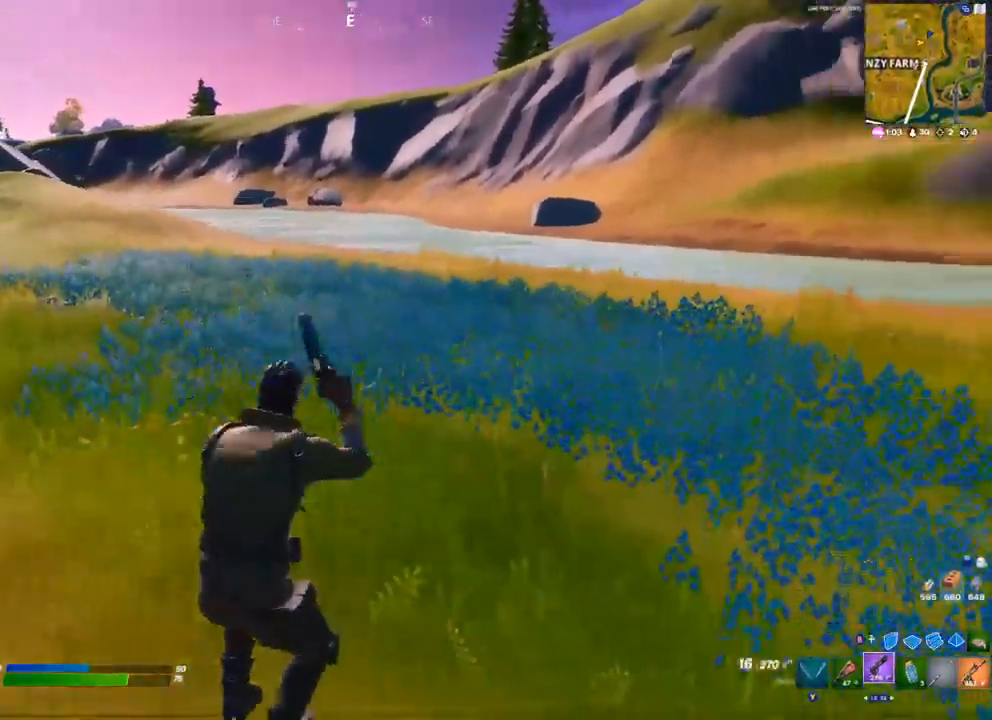
{"buttons": [], "left_stick": "up", "right_stick": "center", "events": [[300, "right_stick", "center"], [333, "left_stick", "up"], [367, "Y", "down"], [433, "Y", "up"]]}
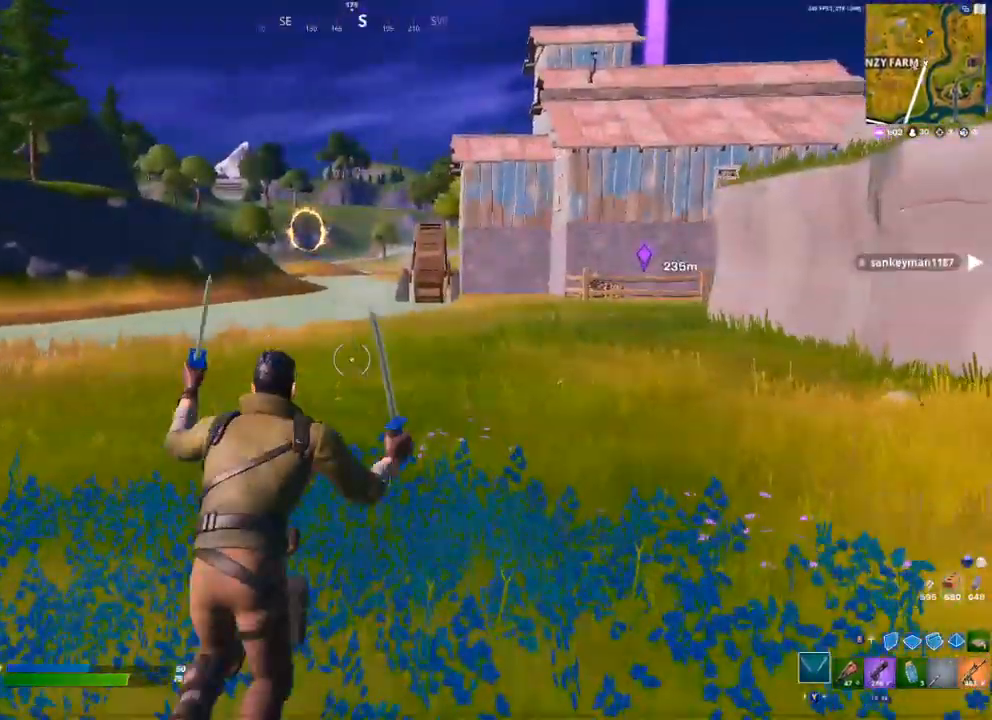
{"buttons": ["Y"], "left_stick": "up", "right_stick": "center", "events": [[133, "A", "down"], [250, "A", "up"], [283, "R2", "down"], [350, "R2", "up"], [483, "Y", "down"]]}
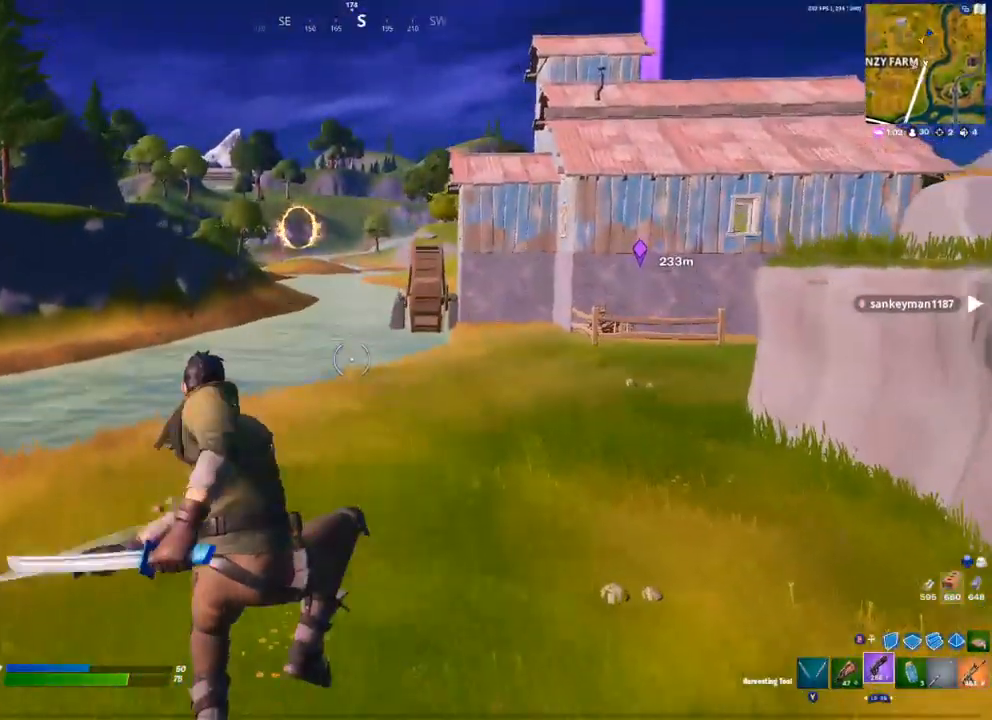
{"buttons": [], "left_stick": "up", "right_stick": "center", "events": [[33, "Y", "up"], [100, "Y", "down"], [150, "Y", "up"], [383, "right_stick", "right"], [500, "right_stick", "center"]]}
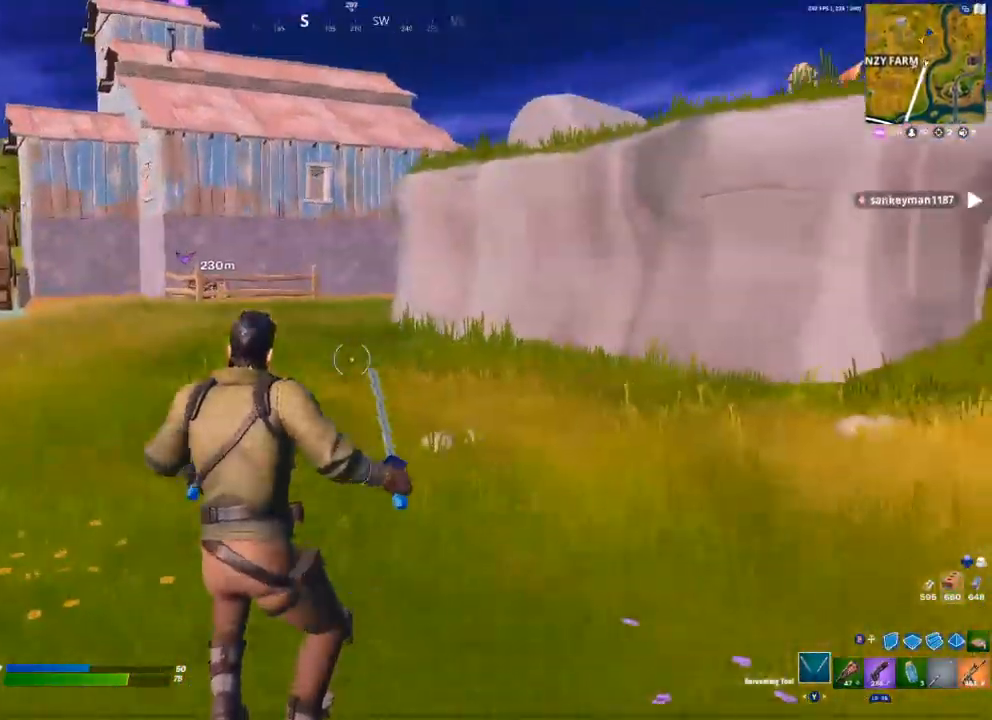
{"buttons": [], "left_stick": "up-left", "right_stick": "center", "events": [[33, "left_stick", "up-left"], [67, "A", "down"], [200, "R2", "down"], [233, "A", "up"], [267, "Y", "down"], [317, "Y", "up"], [333, "R2", "up"], [367, "Y", "down"], [450, "Y", "up"]]}
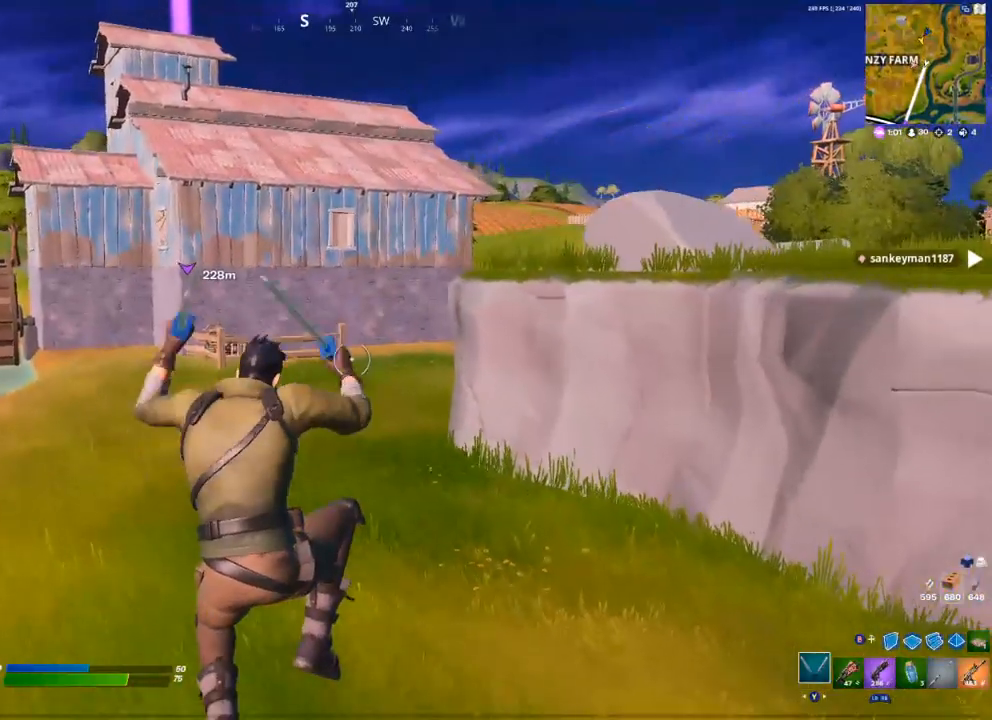
{"buttons": [], "left_stick": "up-left", "right_stick": "right", "events": [[483, "right_stick", "right"]]}
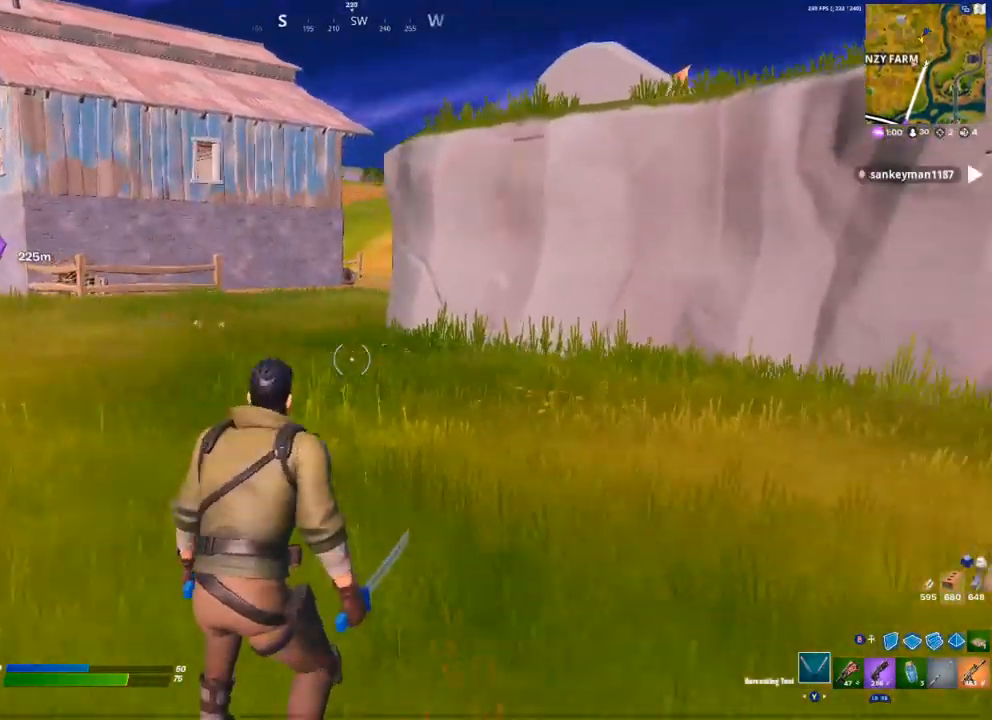
{"buttons": [], "left_stick": "up-left", "right_stick": "center", "events": [[33, "right_stick", "center"], [250, "A", "down"], [367, "A", "up"]]}
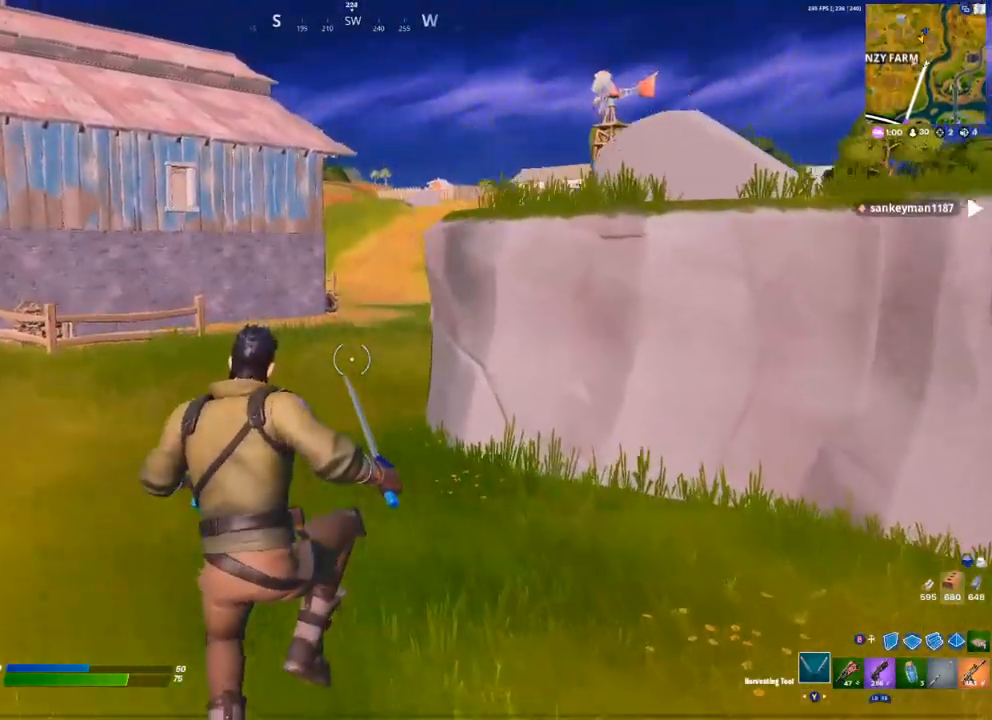
{"buttons": [], "left_stick": "up-left", "right_stick": "center", "events": []}
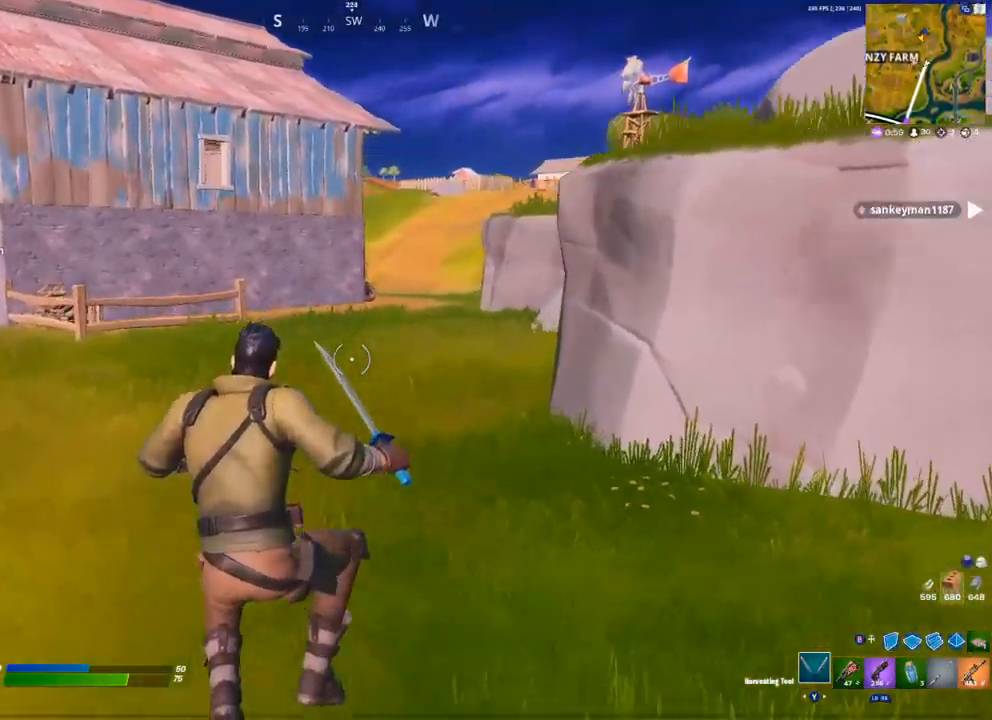
{"buttons": ["L1"], "left_stick": "up", "right_stick": "center", "events": [[50, "right_stick", "left"], [133, "L1", "down"], [133, "right_stick", "center"], [217, "L1", "up"], [300, "L1", "down"], [417, "L1", "up"], [483, "L1", "down"], [483, "left_stick", "up"]]}
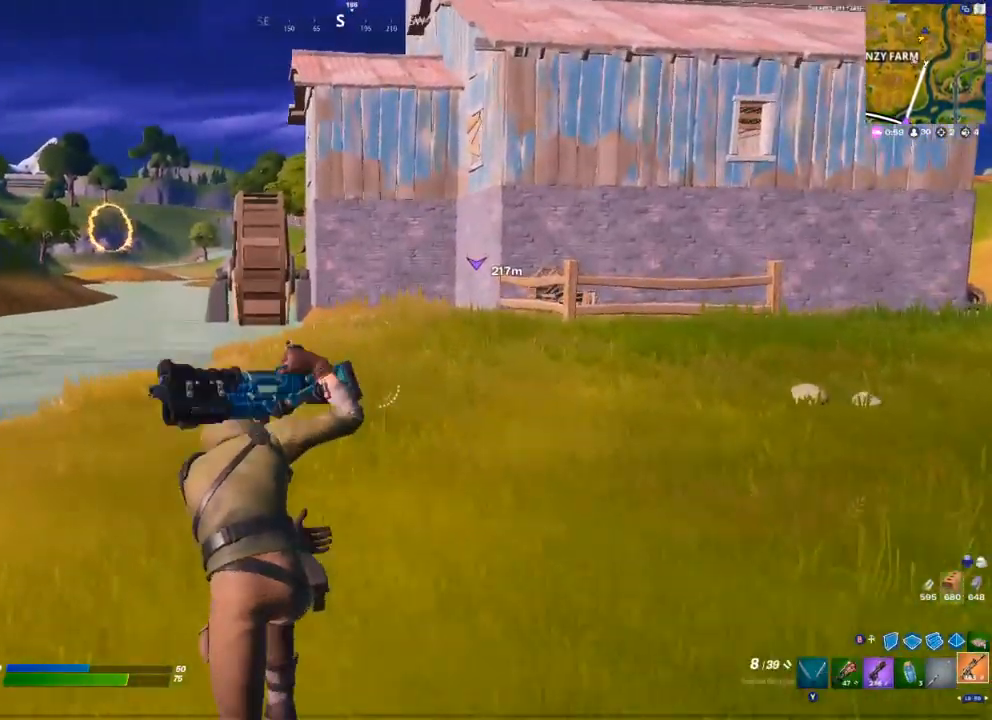
{"buttons": [], "left_stick": "up", "right_stick": "center", "events": [[83, "L1", "up"], [333, "A", "down"], [400, "X", "down"], [450, "X", "up"], [467, "A", "up"]]}
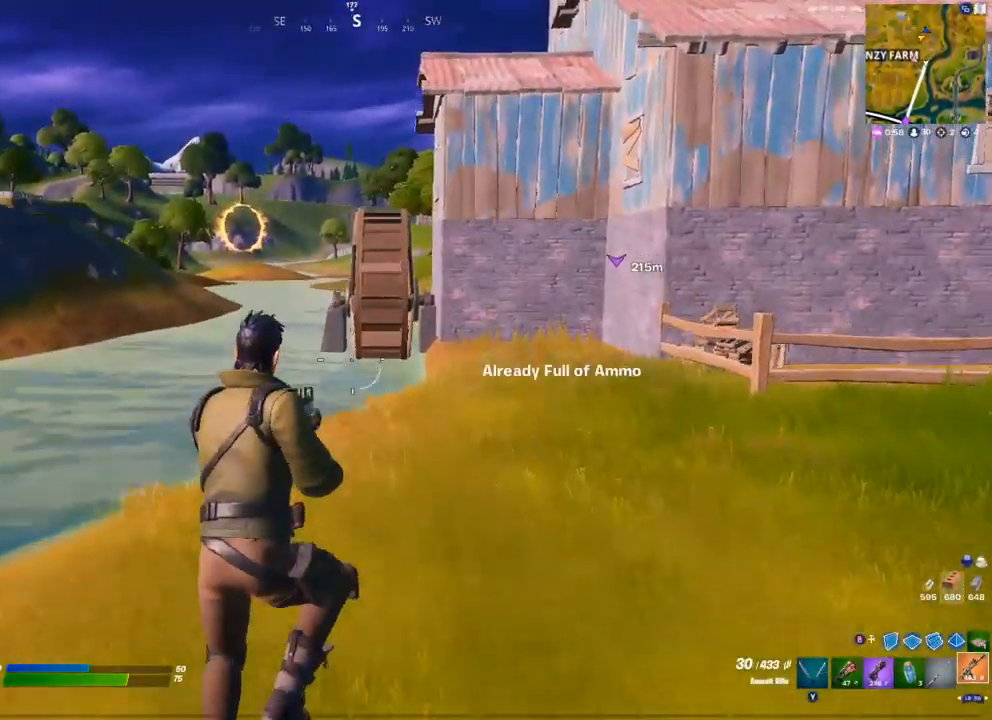
{"buttons": [], "left_stick": "up", "right_stick": "left", "events": [[50, "X", "down"], [117, "X", "up"], [167, "X", "down"], [233, "X", "up"], [450, "right_stick", "left"]]}
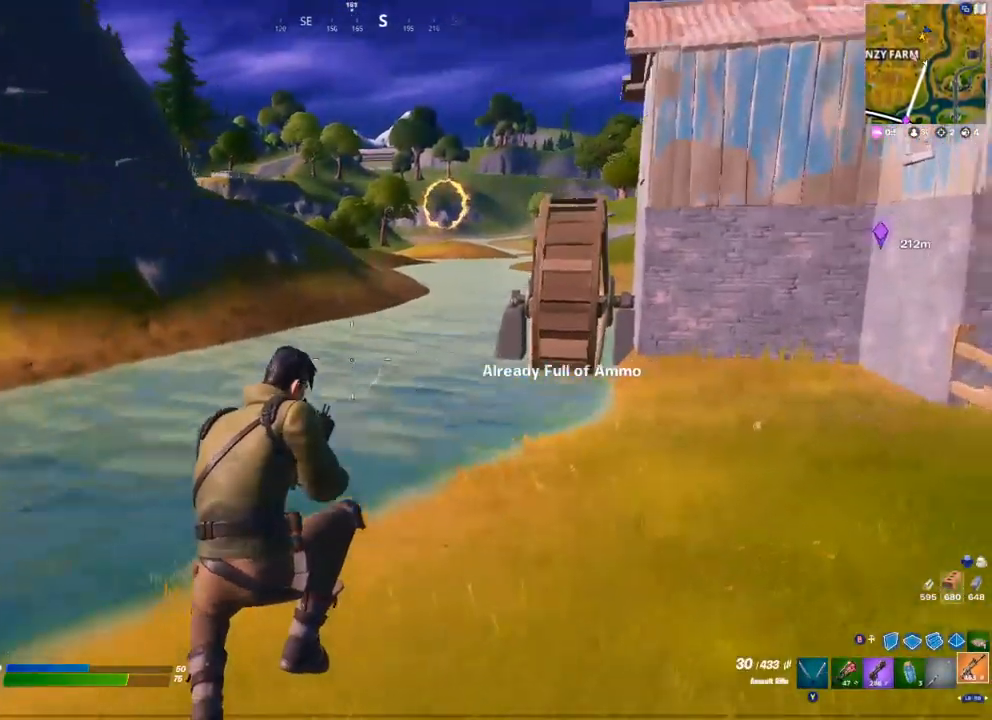
{"buttons": [], "left_stick": "up-right", "right_stick": "center", "events": [[17, "right_stick", "center"], [67, "left_stick", "up-right"], [217, "R1", "down"], [300, "R1", "up"]]}
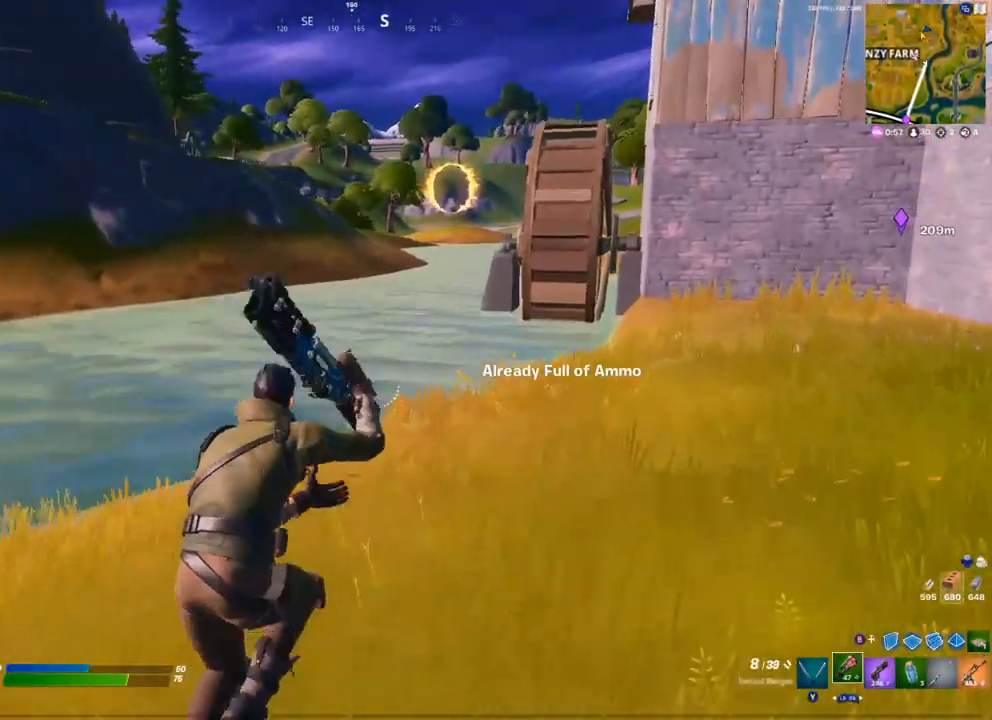
{"buttons": [], "left_stick": "up-right", "right_stick": "center", "events": [[17, "A", "down"], [133, "A", "up"]]}
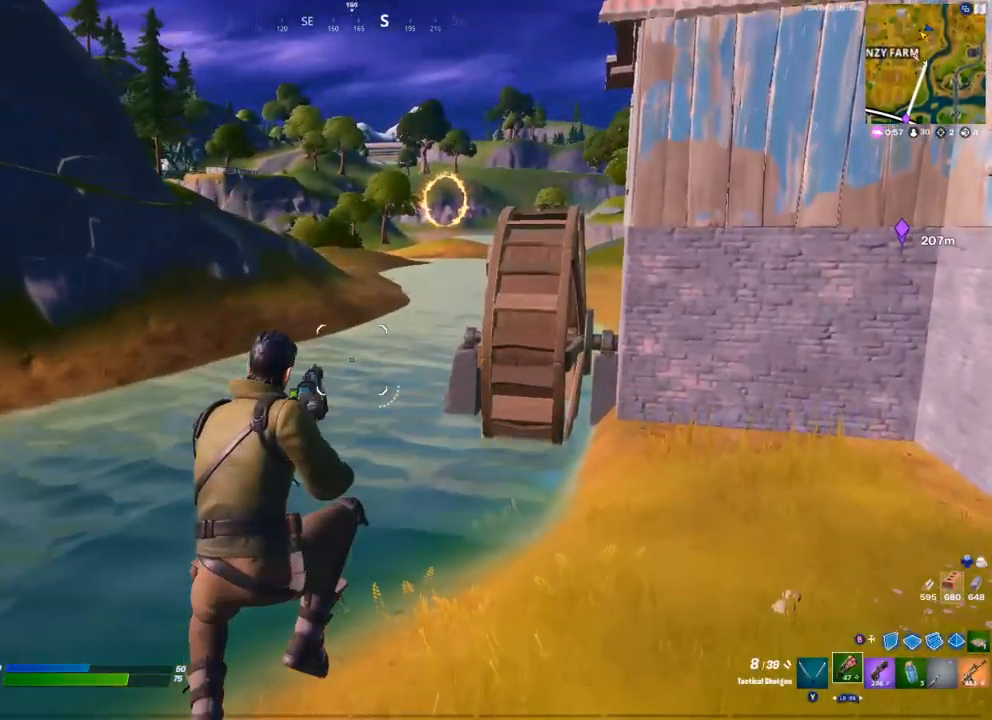
{"buttons": [], "left_stick": "up-right", "right_stick": "center", "events": [[300, "R1", "down"], [400, "R1", "up"]]}
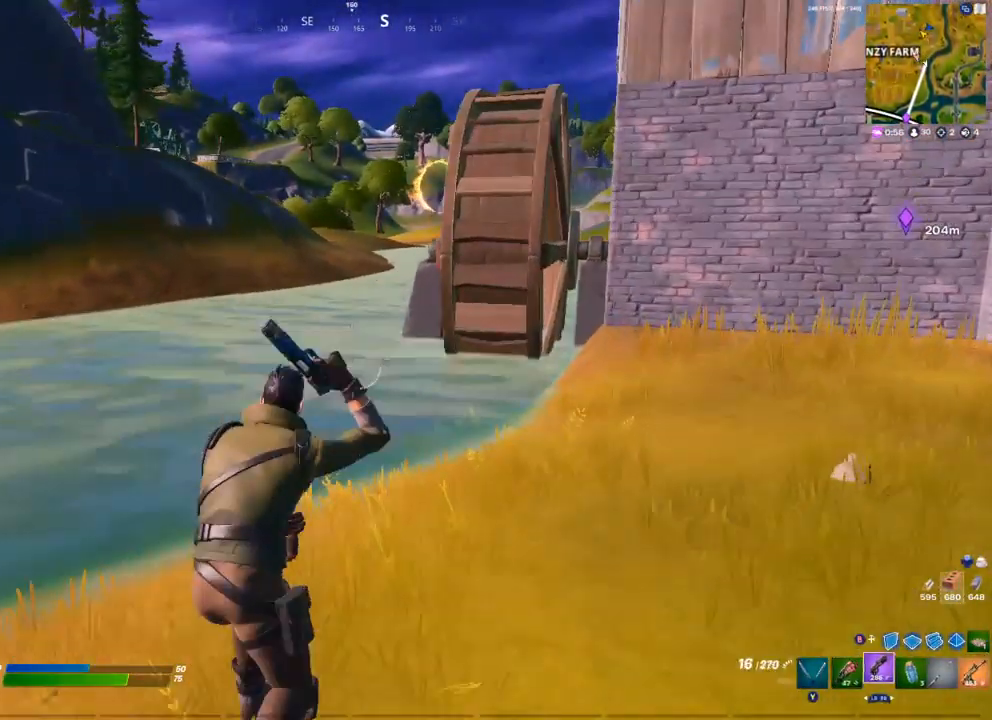
{"buttons": [], "left_stick": "up-right", "right_stick": "center", "events": [[83, "A", "down"], [250, "A", "up"], [283, "Y", "down"], [317, "Y", "up"]]}
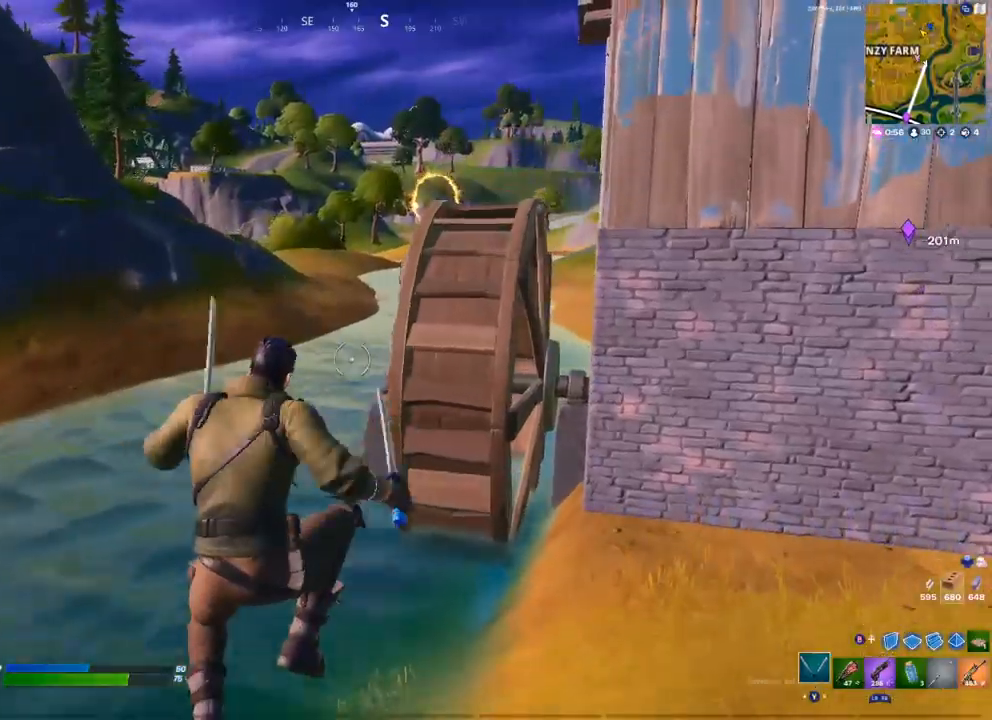
{"buttons": [], "left_stick": "up", "right_stick": "center", "events": [[183, "L1", "down"], [233, "L1", "up"], [450, "left_stick", "up"]]}
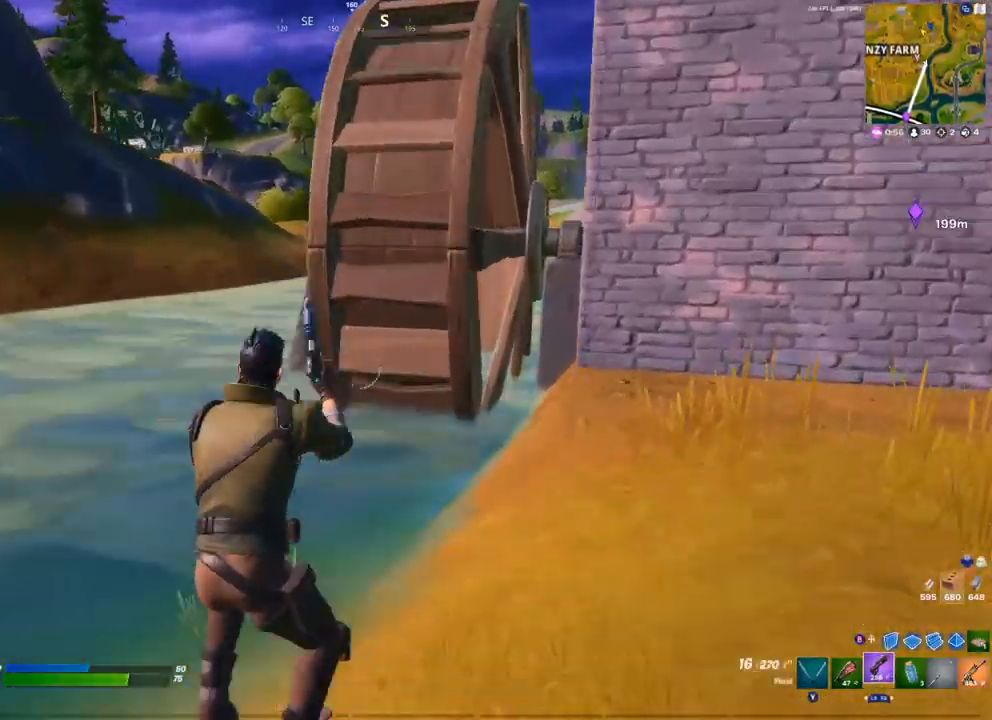
{"buttons": ["A"], "left_stick": "up", "right_stick": "center", "events": [[50, "B", "down"], [83, "B", "up"], [167, "L2", "down"], [233, "L2", "up"], [250, "B", "down"], [283, "B", "up"], [500, "A", "down"]]}
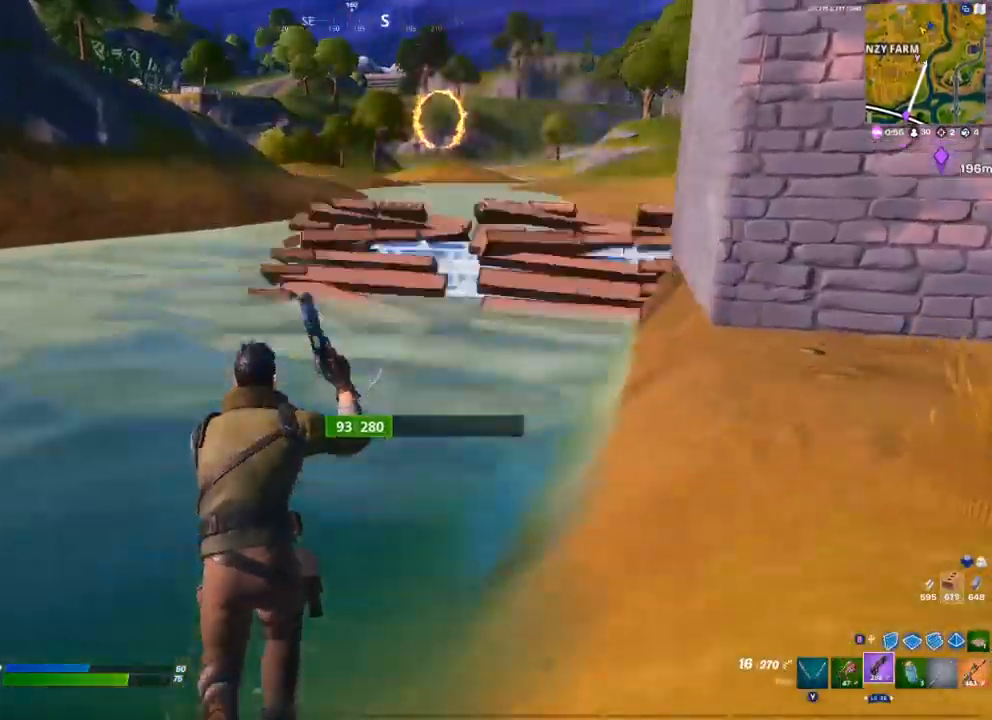
{"buttons": ["R1"], "left_stick": "up", "right_stick": "center", "events": [[117, "A", "up"], [300, "right_stick", "down-right"], [367, "B", "down"], [400, "B", "up"], [467, "R1", "down"], [467, "right_stick", "center"]]}
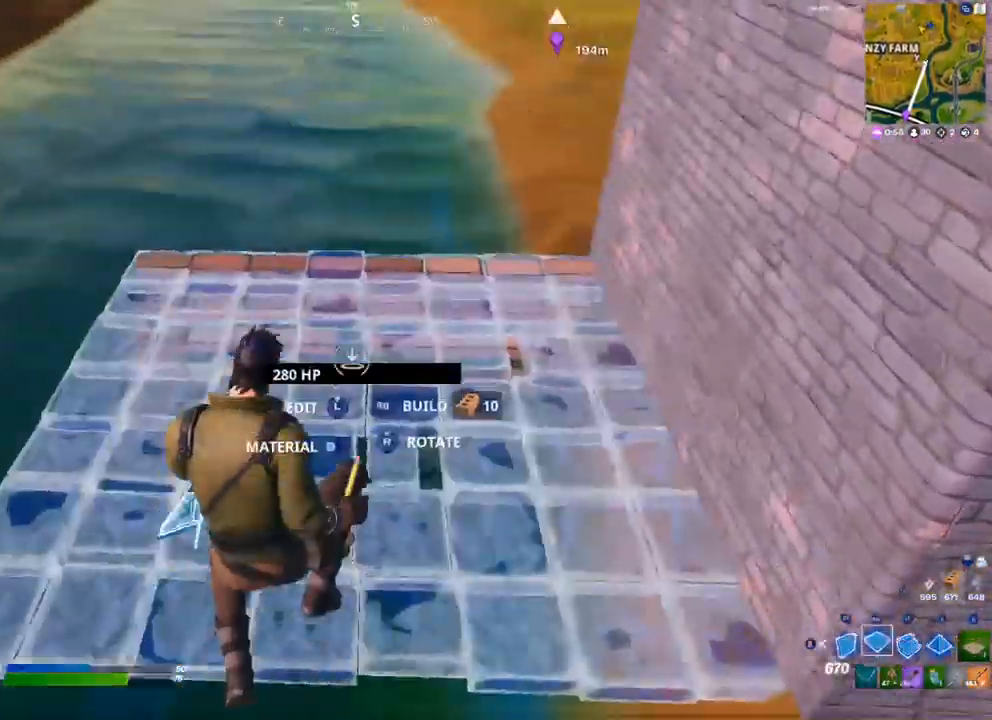
{"buttons": ["L2"], "left_stick": "up", "right_stick": "center", "events": [[17, "B", "down"], [33, "R1", "up"], [50, "B", "up"], [100, "right_stick", "up"], [283, "right_stick", "center"], [417, "B", "down"], [450, "B", "up"], [500, "L2", "down"]]}
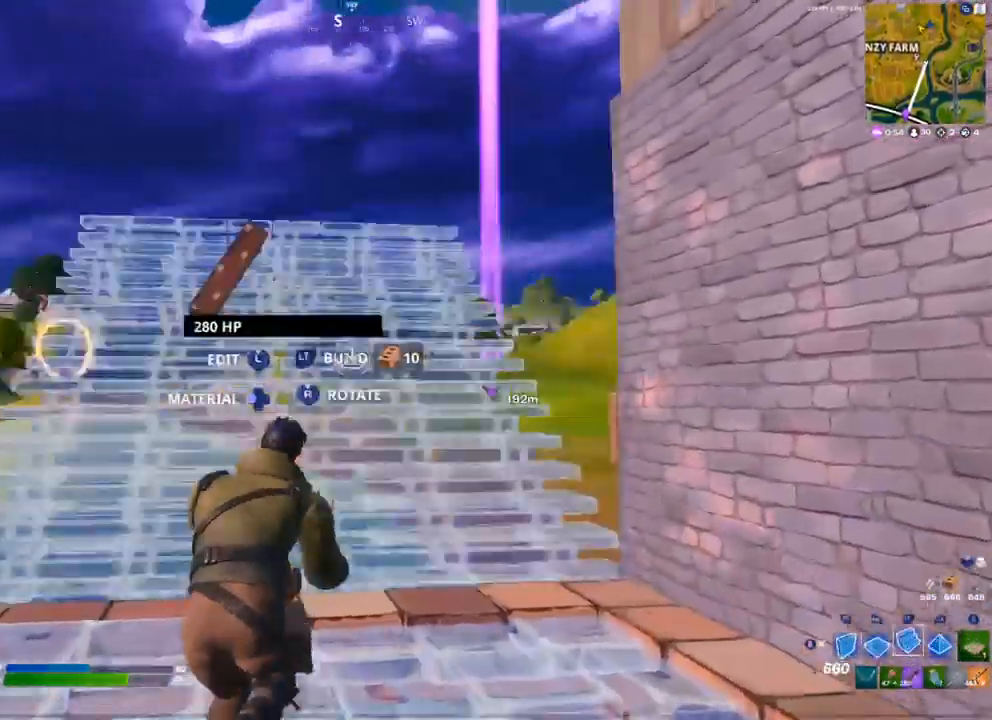
{"buttons": ["A"], "left_stick": "up-left", "right_stick": "center", "events": [[100, "B", "down"], [100, "L2", "up"], [133, "B", "up"], [367, "A", "down"], [383, "L1", "down"], [383, "left_stick", "up-left"], [467, "L1", "up"]]}
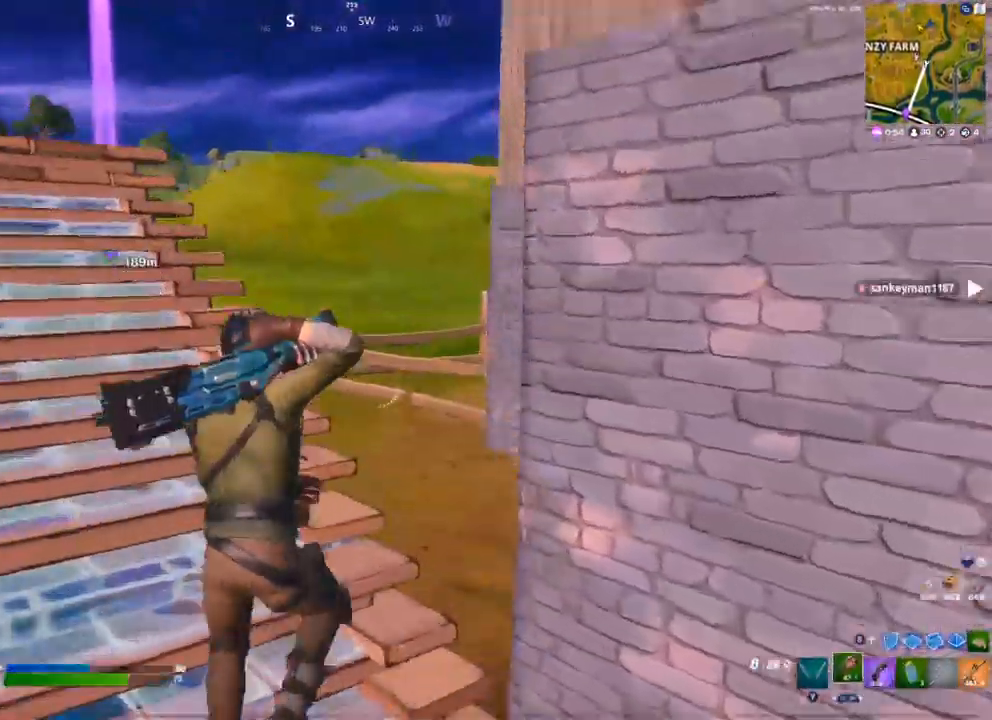
{"buttons": ["R1"], "left_stick": "up-left", "right_stick": "center", "events": [[17, "A", "up"], [83, "L1", "down"], [183, "L1", "up"], [500, "R1", "down"]]}
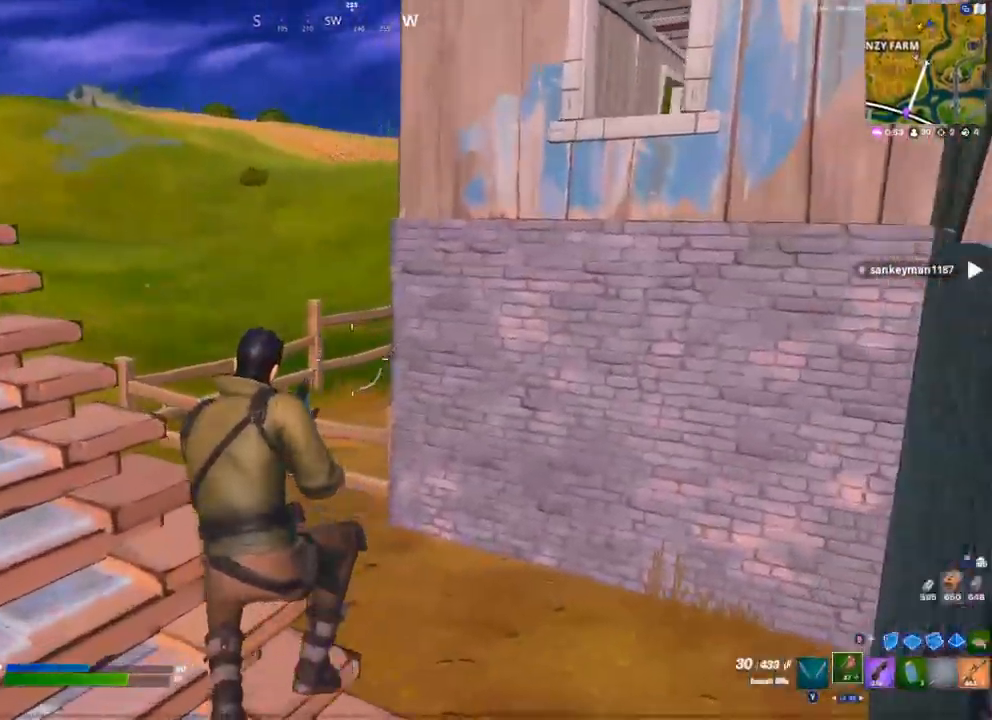
{"buttons": [], "left_stick": "up", "right_stick": "center", "events": [[67, "Y", "down"], [117, "Y", "up"], [133, "R1", "up"], [250, "A", "down"], [267, "left_stick", "up"], [283, "right_stick", "right"], [383, "A", "up"], [383, "right_stick", "center"], [417, "B", "down"], [467, "B", "up"]]}
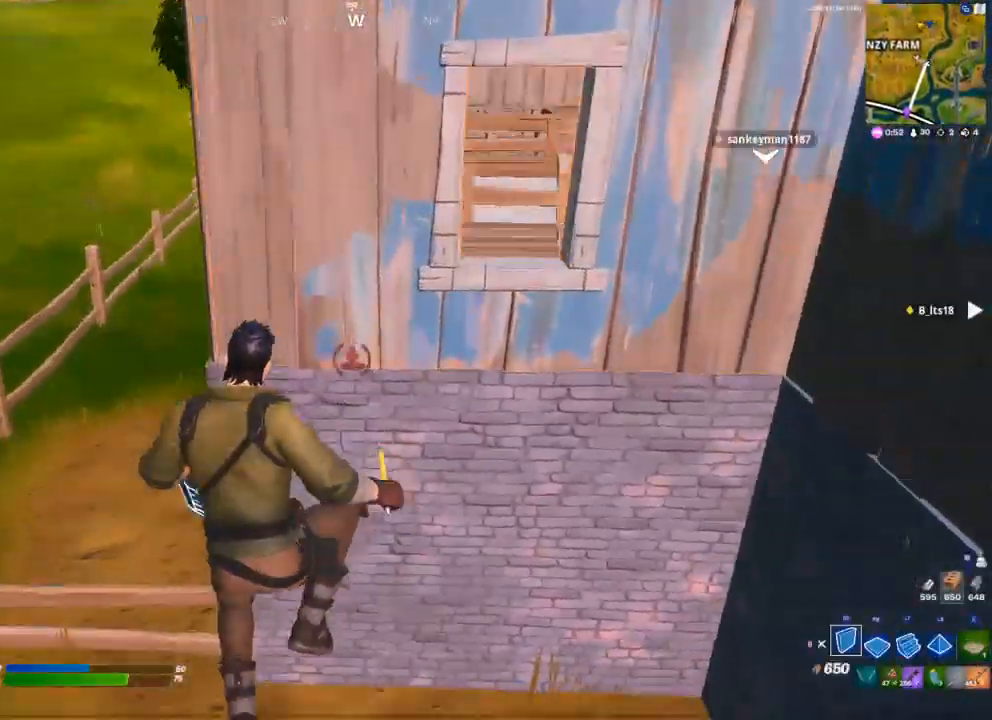
{"buttons": [], "left_stick": "up-left", "right_stick": "left"}
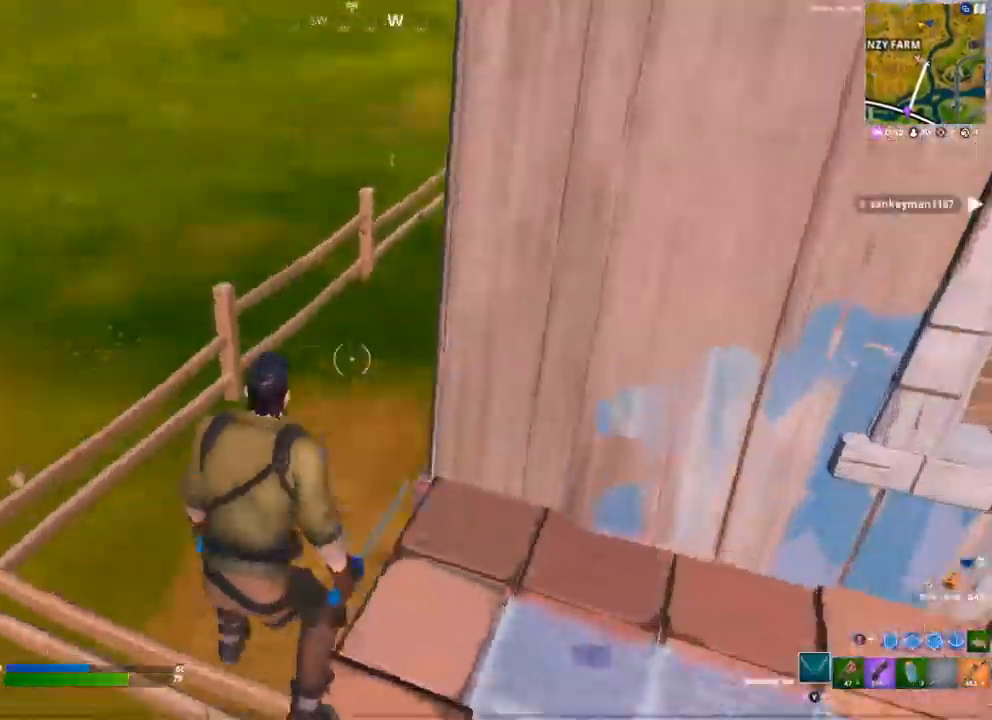
{"buttons": [], "left_stick": "up-left", "right_stick": "center", "events": [[133, "right_stick", "up-left"], [250, "right_stick", "center"]]}